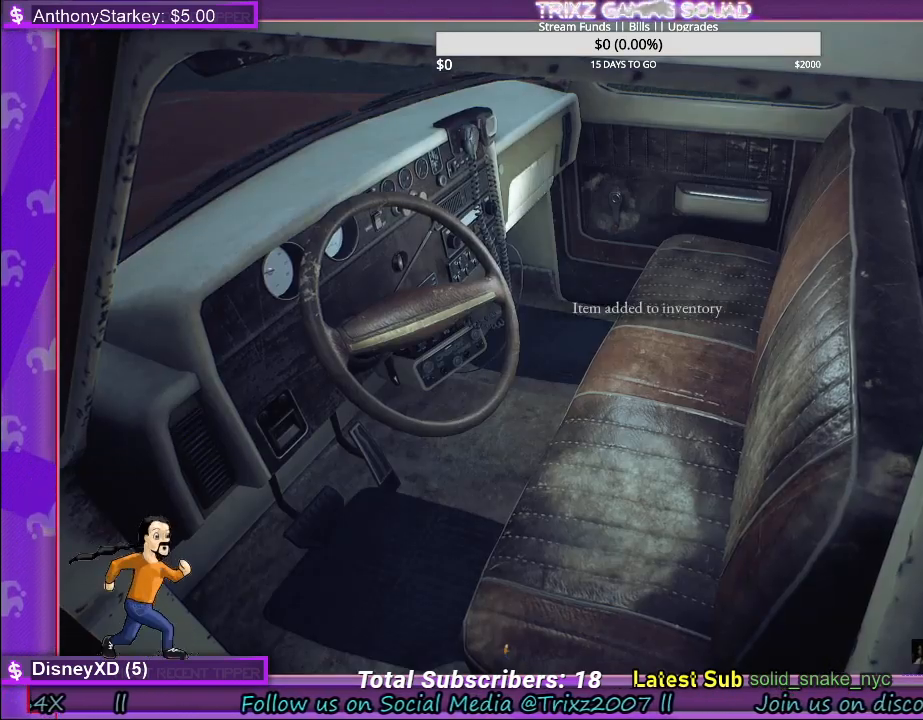
Gameplay with keyboard and mouse; each line is a JSON object with the keys and mouse buttons held at the frame after it. "events" lists presses ("down") and releases ("up") of "a", "ctrl", "d", "e", "f", "q", "r", "s", "shift", "space", "tab", "w", "mouse_left" and "mouse_right" between this image and that frame as [ms after this image, input, new state], when the widget could be followed in between. "mouse_left", "mouse_right" = the "left", "right" buttons of the "mouse" list. No other keys are recorded. Mouse movement is not recorded. Not read: mouse_wheel.
{"keys": [], "mouse": [], "events": []}
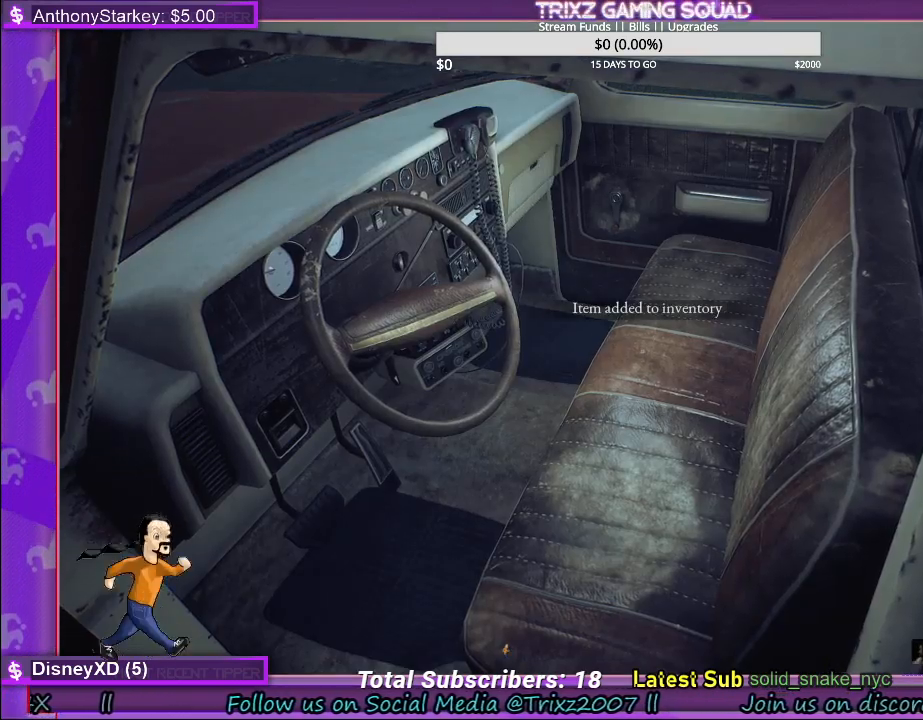
{"keys": [], "mouse": [], "events": [[50, "a", "down"], [67, "s", "down"], [217, "a", "up"], [234, "s", "up"]]}
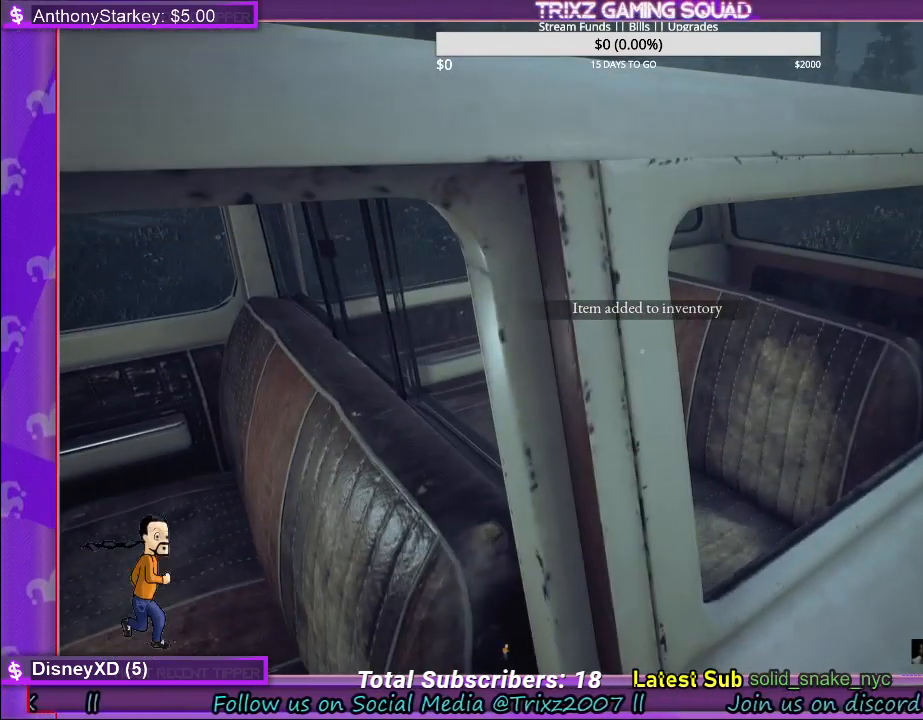
{"keys": ["d", "s"], "mouse": [], "events": [[467, "s", "down"], [484, "d", "down"]]}
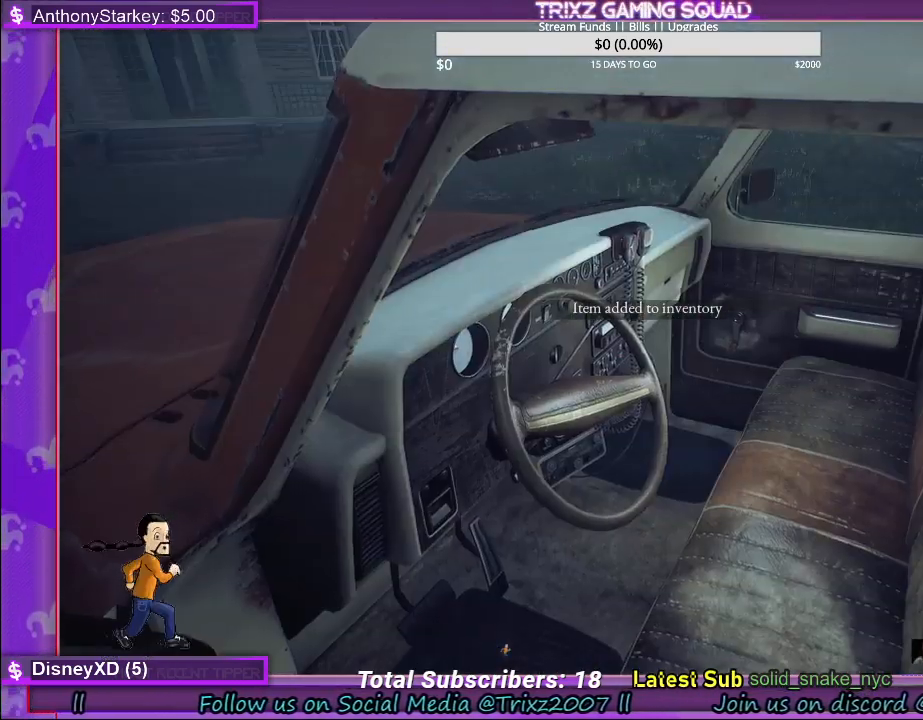
{"keys": [], "mouse": [], "events": [[134, "d", "up"], [384, "s", "up"]]}
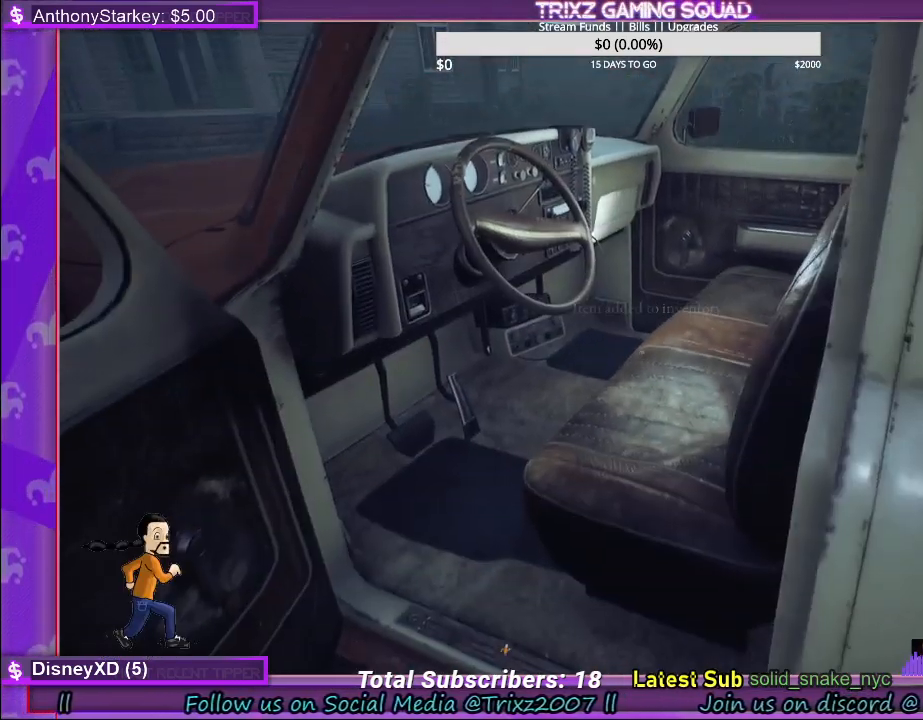
{"keys": [], "mouse": [], "events": []}
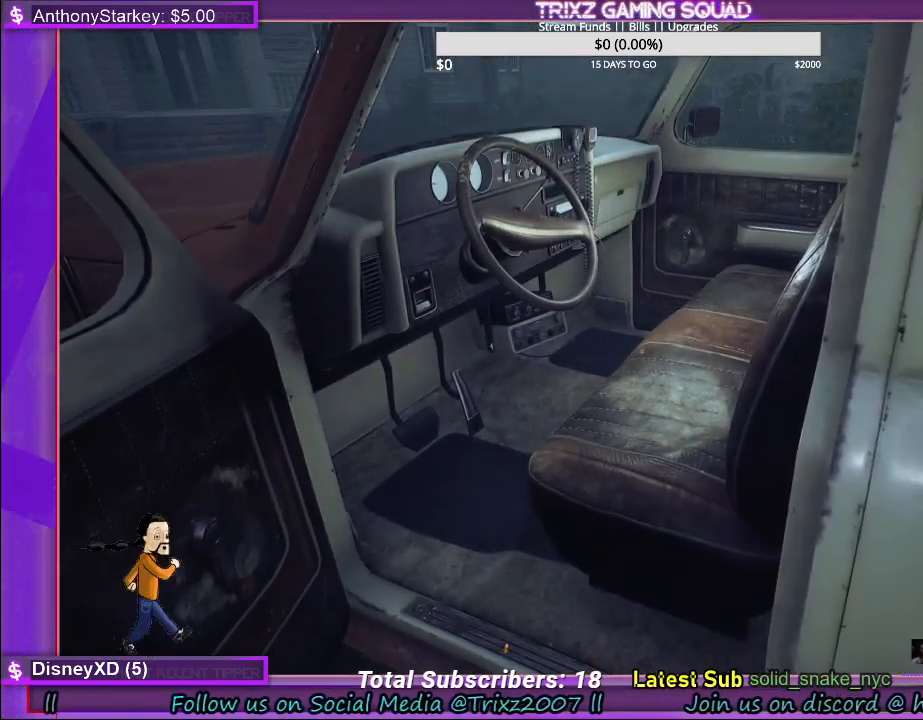
{"keys": [], "mouse": [], "events": []}
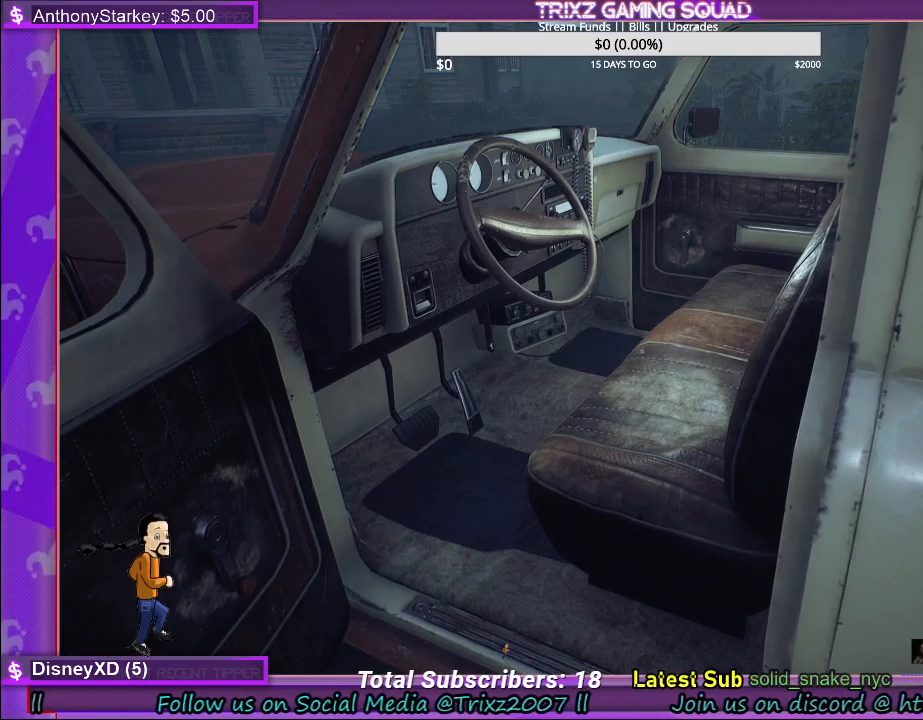
{"keys": ["d", "s"], "mouse": [], "events": [[134, "s", "down"], [167, "d", "down"]]}
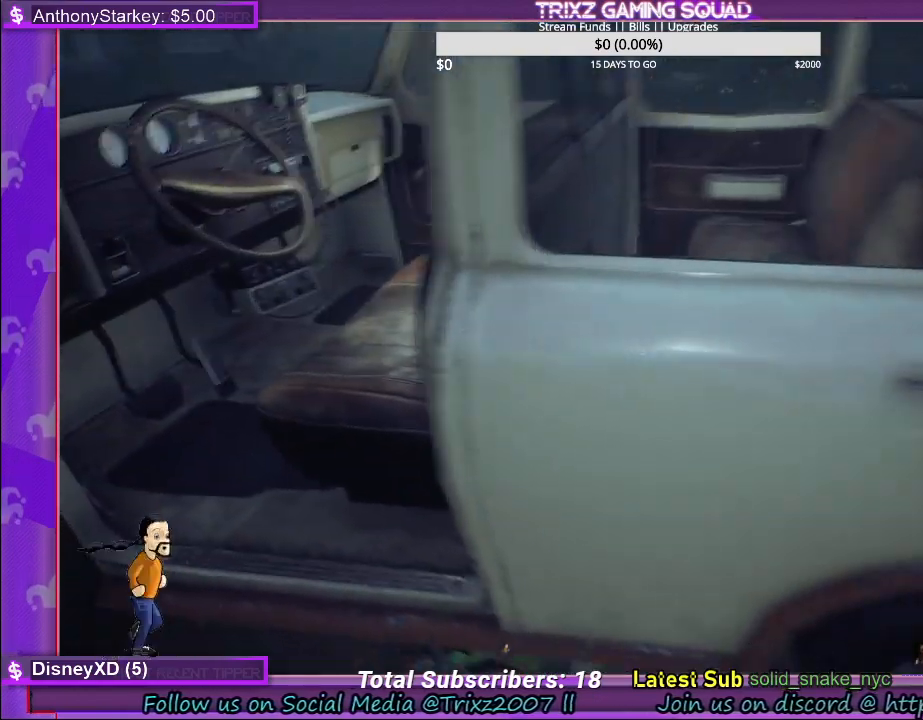
{"keys": [], "mouse": [], "events": [[234, "d", "up"], [284, "s", "up"]]}
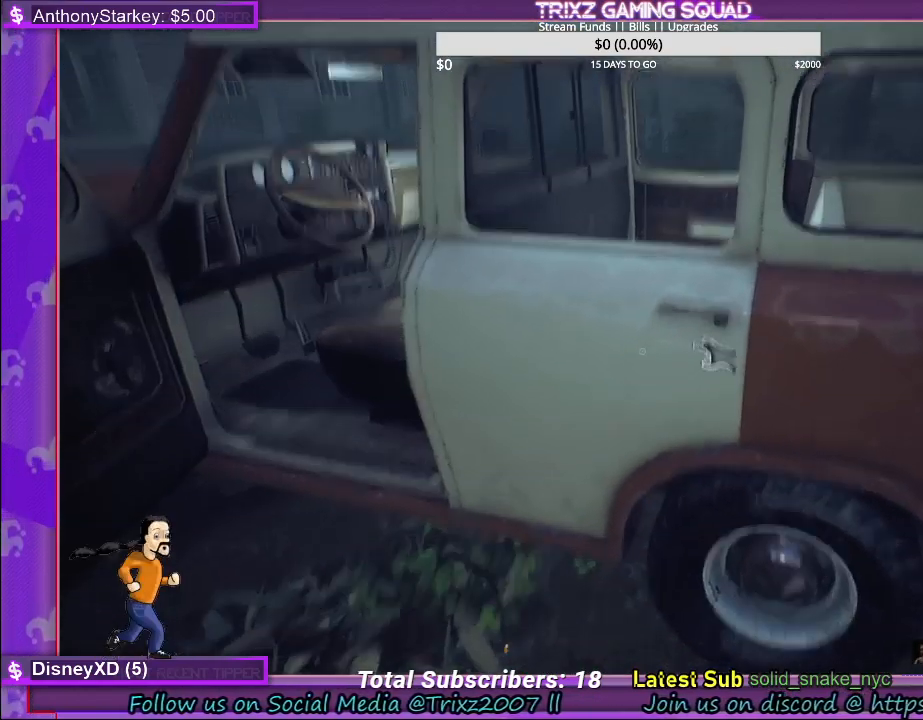
{"keys": [], "mouse": ["left"], "events": [[84, "mouse_left", "down"]]}
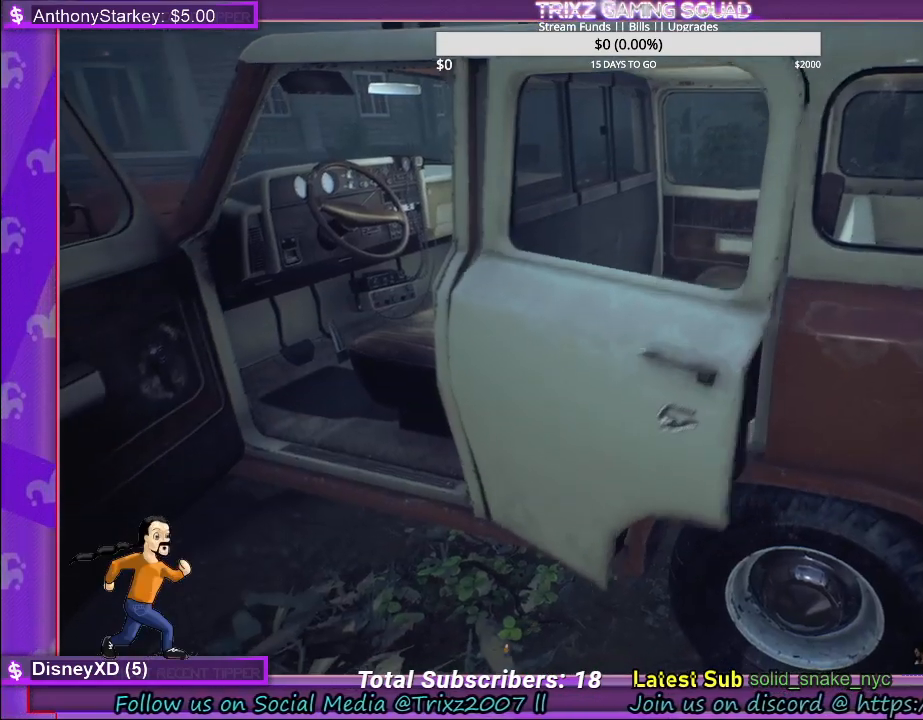
{"keys": [], "mouse": [], "events": [[484, "mouse_left", "up"]]}
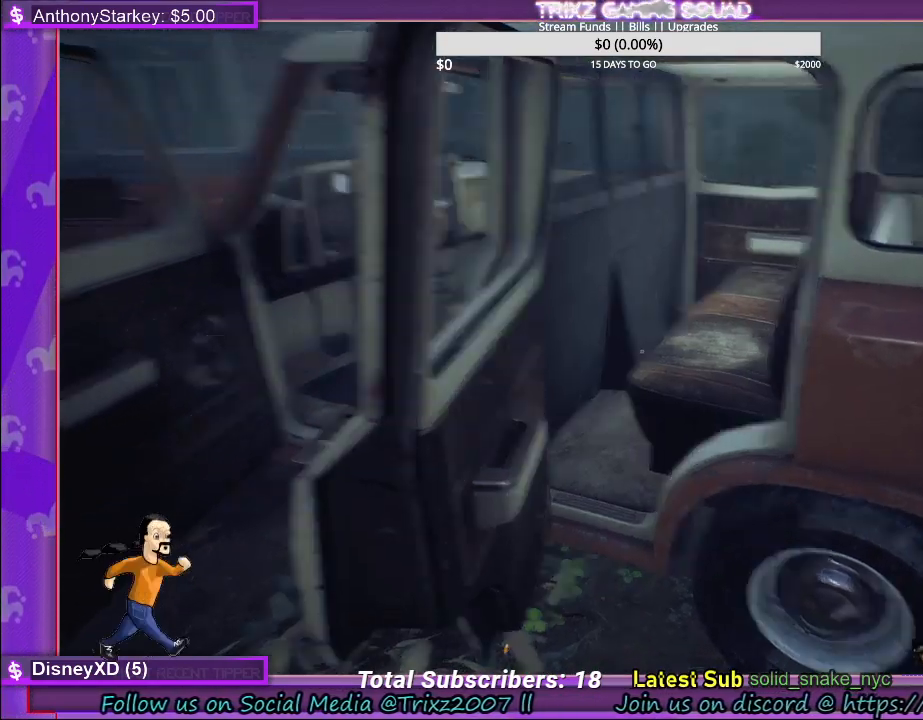
{"keys": ["w"], "mouse": [], "events": [[200, "w", "down"]]}
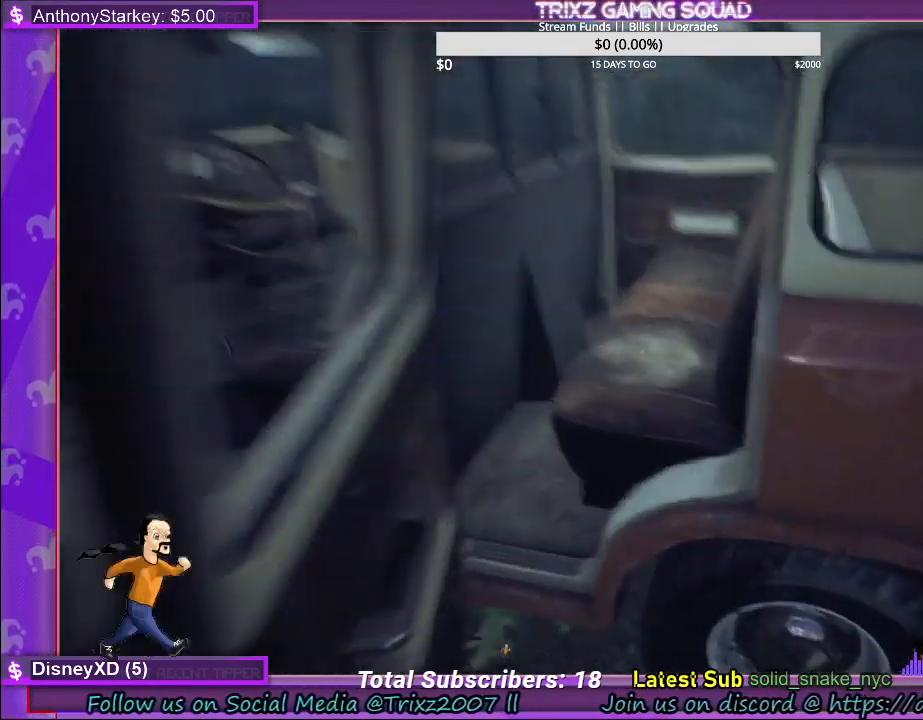
{"keys": [], "mouse": ["left"], "events": [[284, "a", "down"], [434, "a", "up"], [467, "w", "up"], [484, "mouse_left", "down"]]}
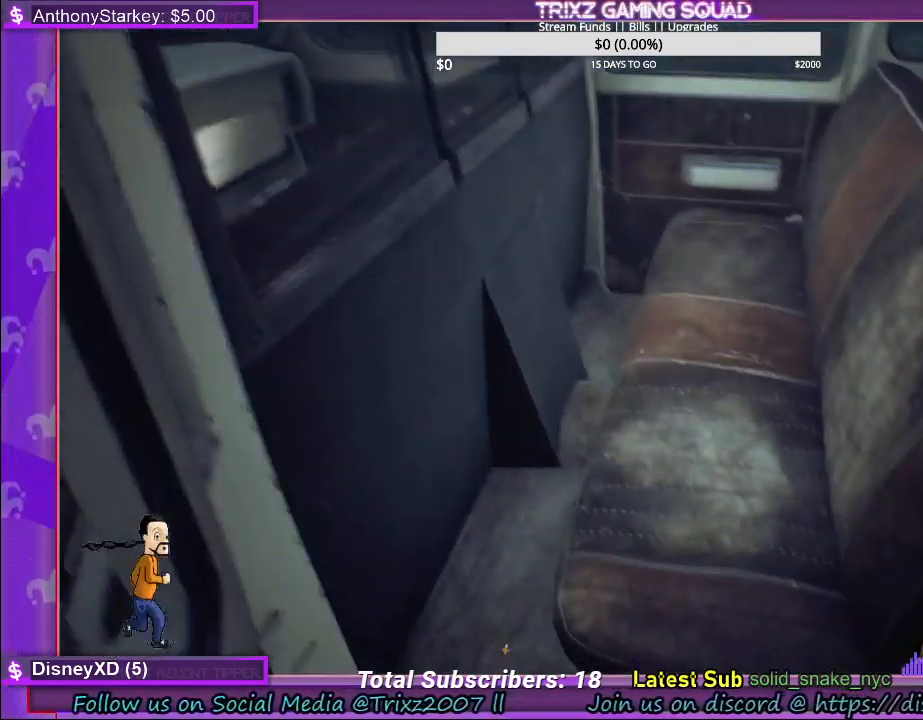
{"keys": [], "mouse": ["left"], "events": [[167, "mouse_left", "up"], [217, "mouse_left", "down"], [350, "mouse_left", "up"], [434, "mouse_left", "down"]]}
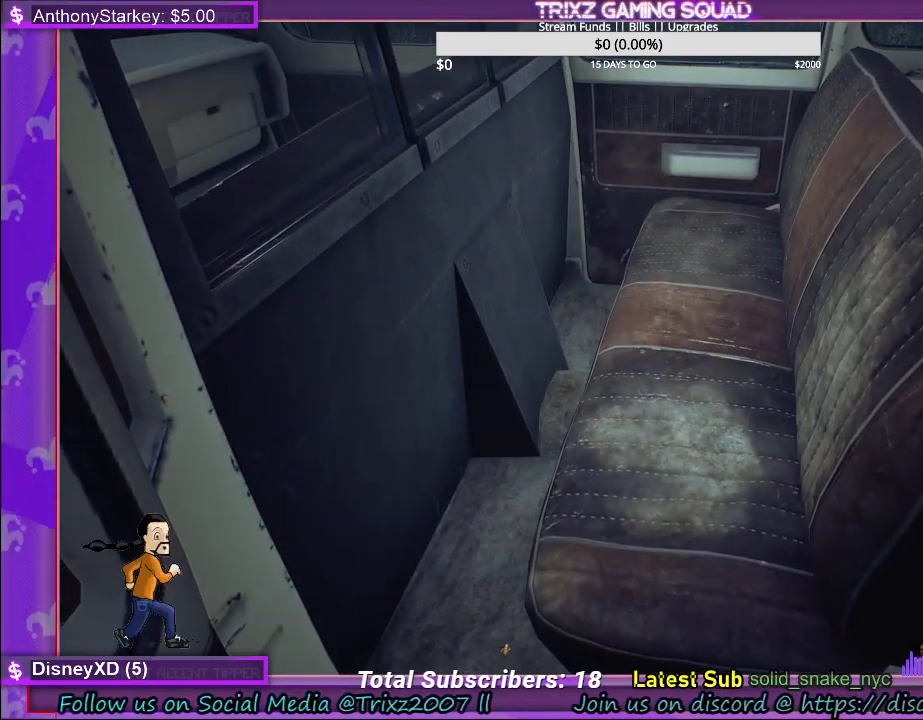
{"keys": [], "mouse": [], "events": [[67, "mouse_left", "up"], [150, "mouse_left", "down"], [300, "mouse_left", "up"], [367, "mouse_left", "down"], [467, "mouse_left", "up"]]}
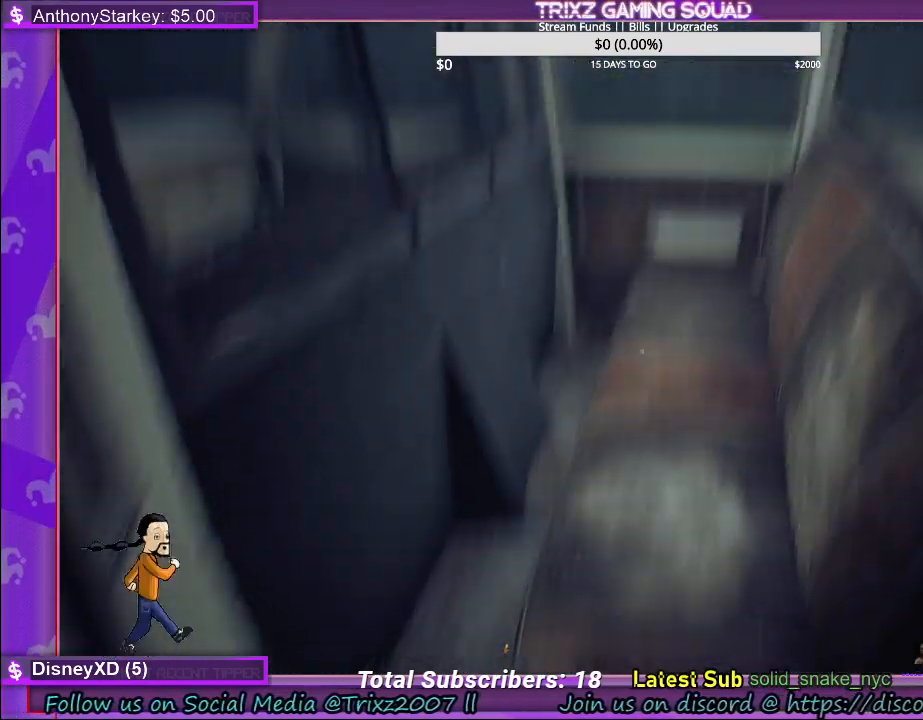
{"keys": ["d", "s"], "mouse": [], "events": [[100, "s", "down"], [150, "s", "up"], [467, "s", "down"], [500, "d", "down"]]}
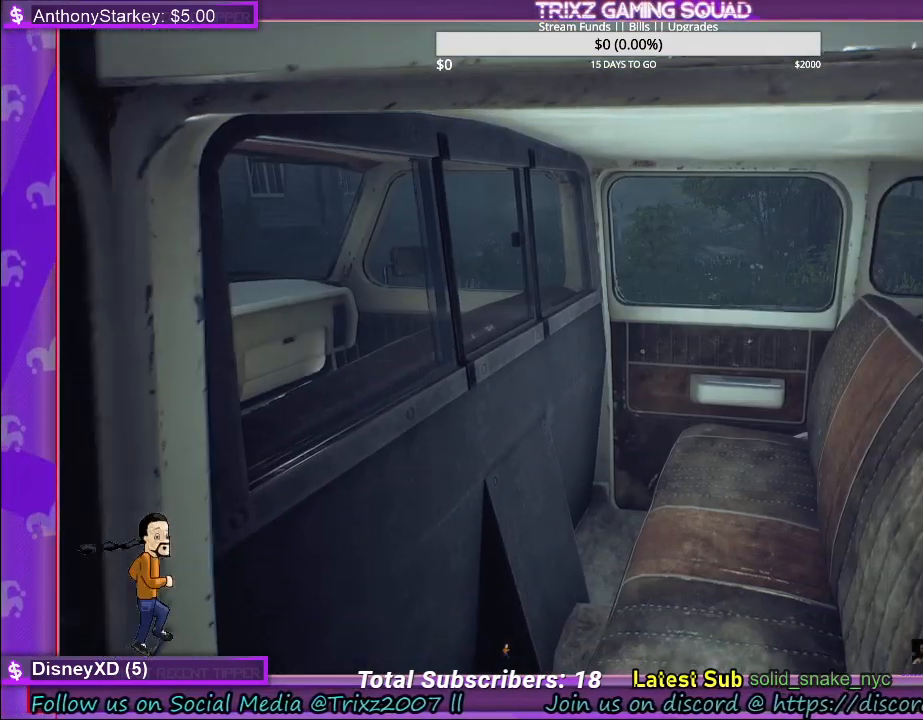
{"keys": ["a", "s"], "mouse": [], "events": [[217, "d", "up"], [434, "a", "down"]]}
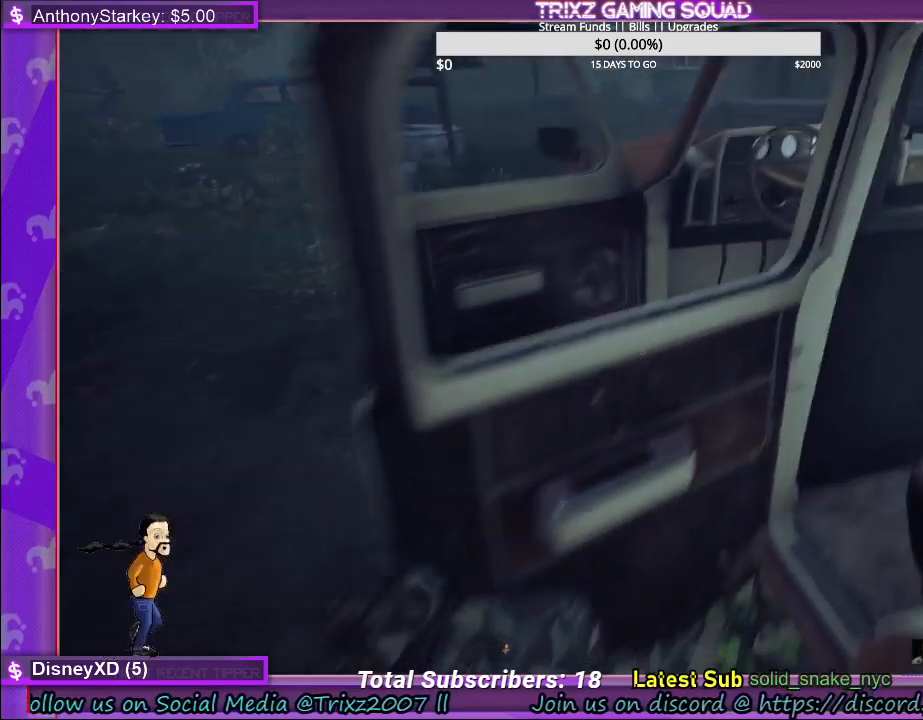
{"keys": [], "mouse": ["left"], "events": [[17, "a", "up"], [50, "s", "up"], [100, "mouse_left", "down"]]}
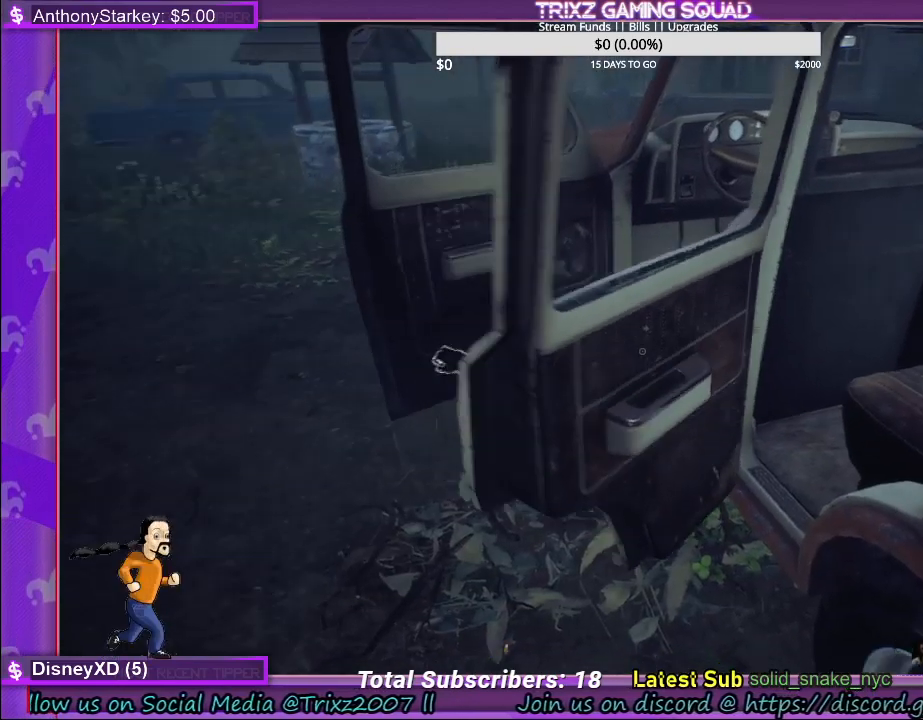
{"keys": ["d"], "mouse": [], "events": [[284, "d", "down"], [400, "mouse_left", "up"]]}
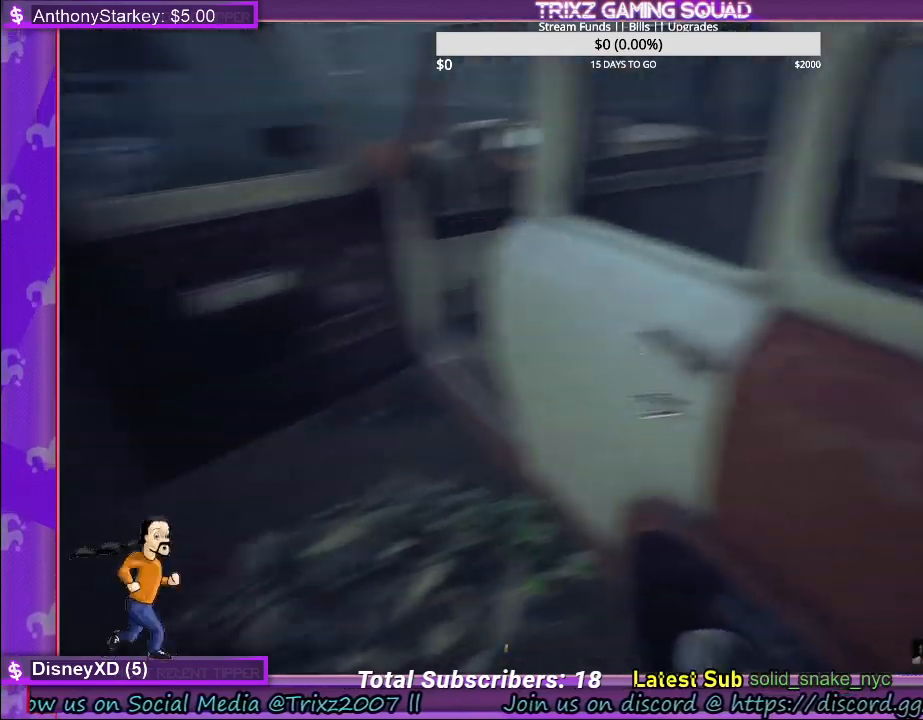
{"keys": ["d"], "mouse": [], "events": [[200, "s", "down"], [367, "s", "up"]]}
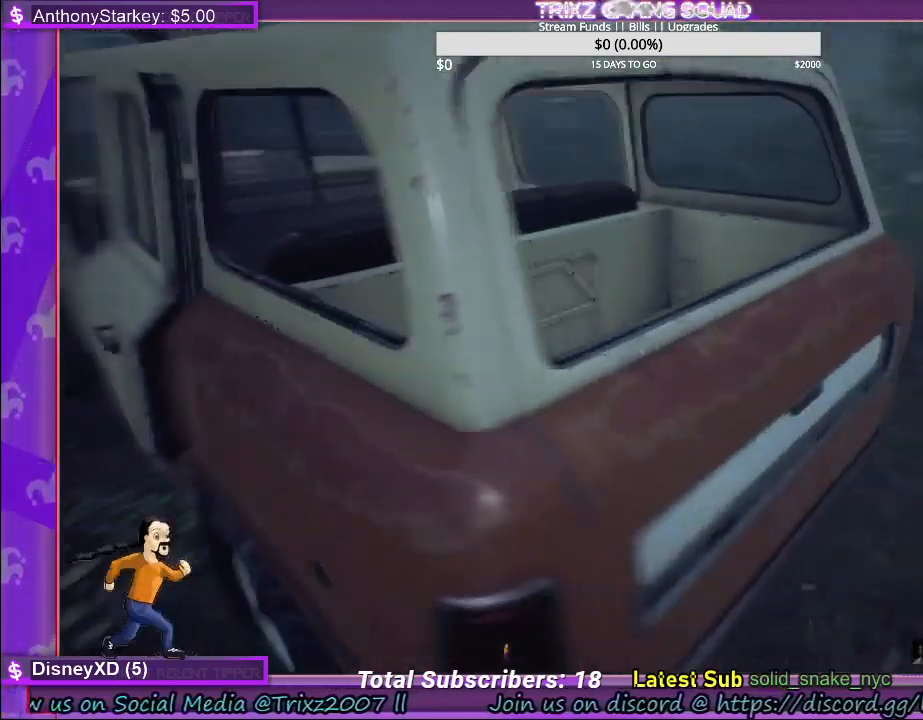
{"keys": [], "mouse": [], "events": [[367, "w", "down"], [467, "w", "up"], [484, "d", "up"]]}
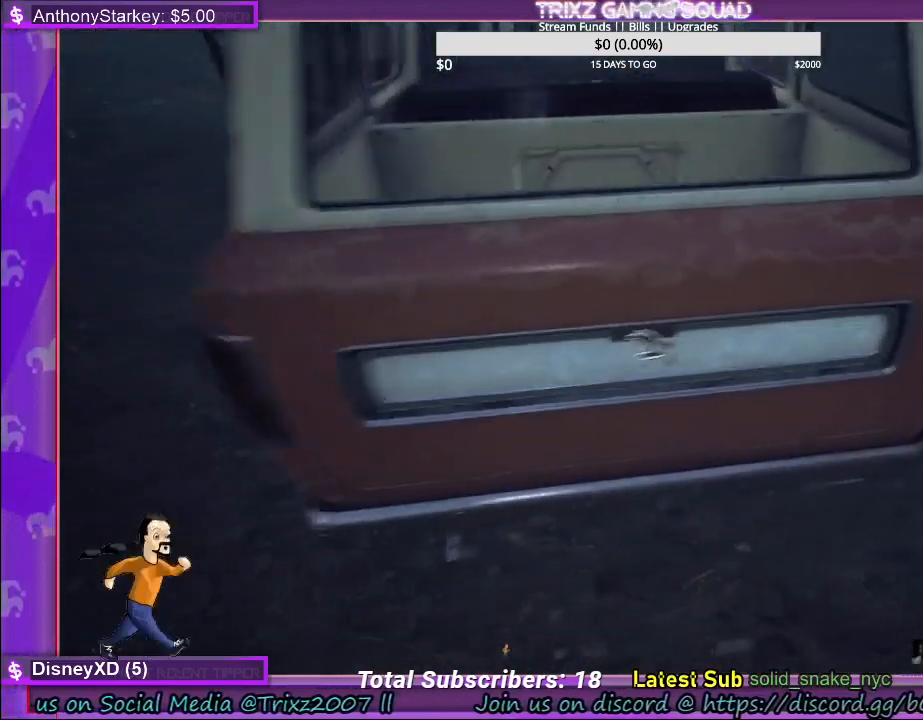
{"keys": [], "mouse": ["left"], "events": [[84, "mouse_left", "down"]]}
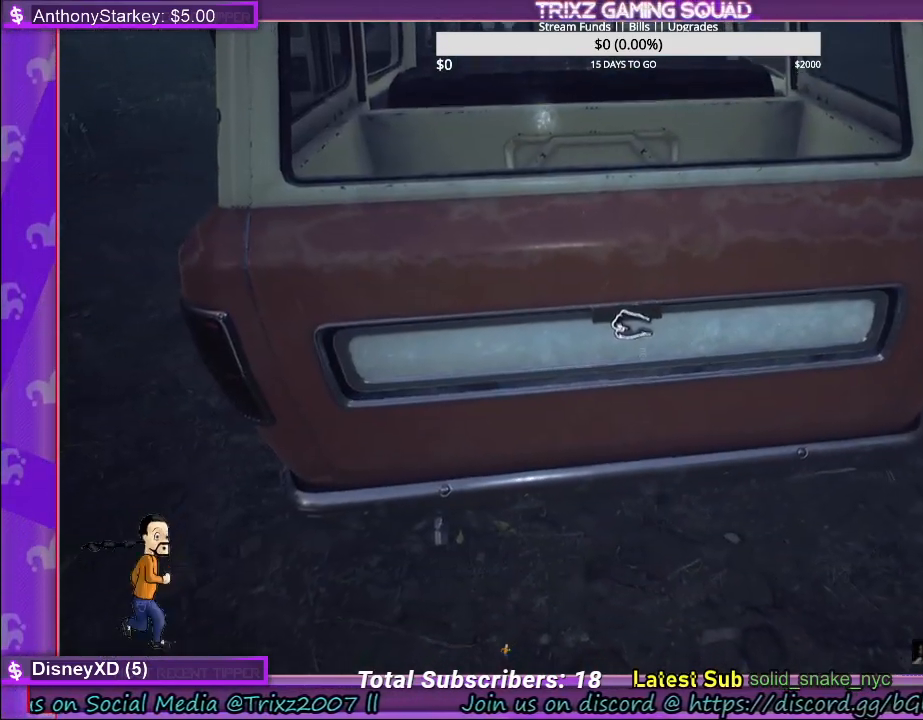
{"keys": ["s"], "mouse": ["left"], "events": [[484, "s", "down"]]}
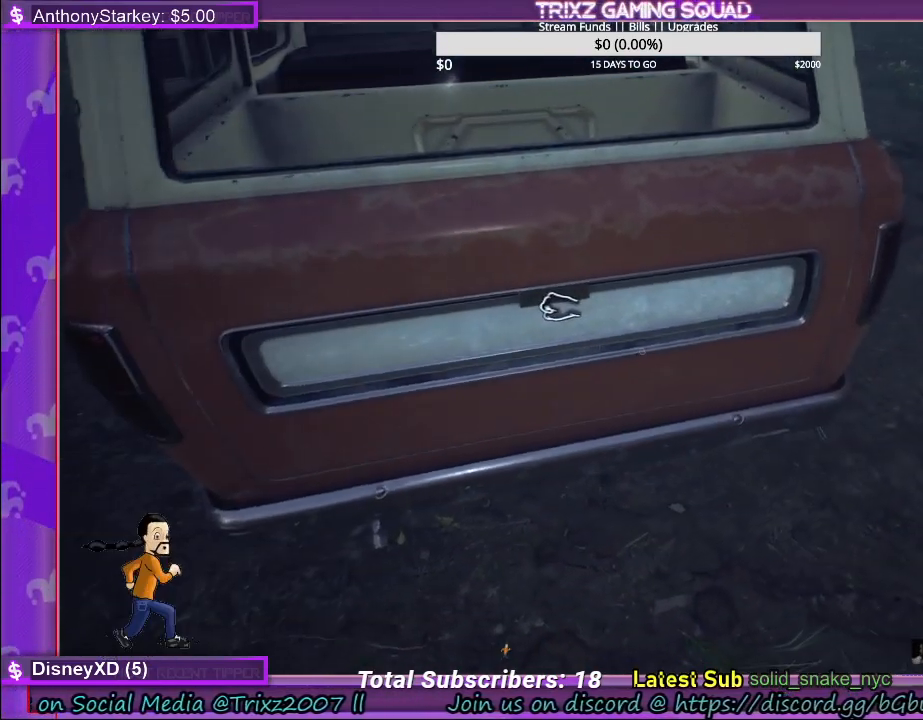
{"keys": ["e"], "mouse": ["left"], "events": [[84, "s", "up"], [384, "e", "down"]]}
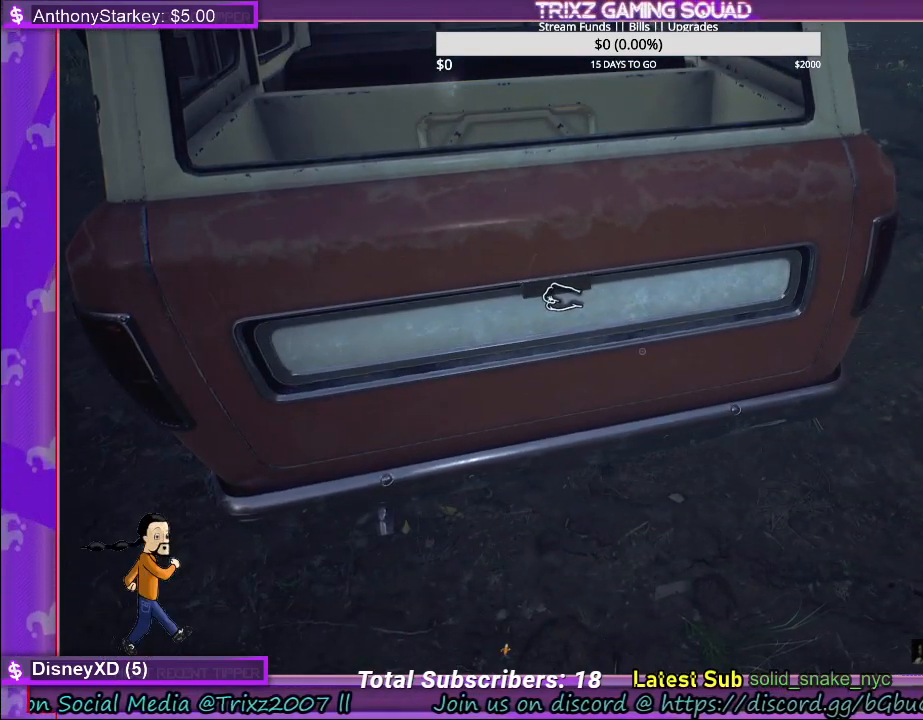
{"keys": [], "mouse": [], "events": [[50, "e", "up"], [184, "mouse_right", "down"], [467, "mouse_right", "up"], [500, "mouse_left", "up"]]}
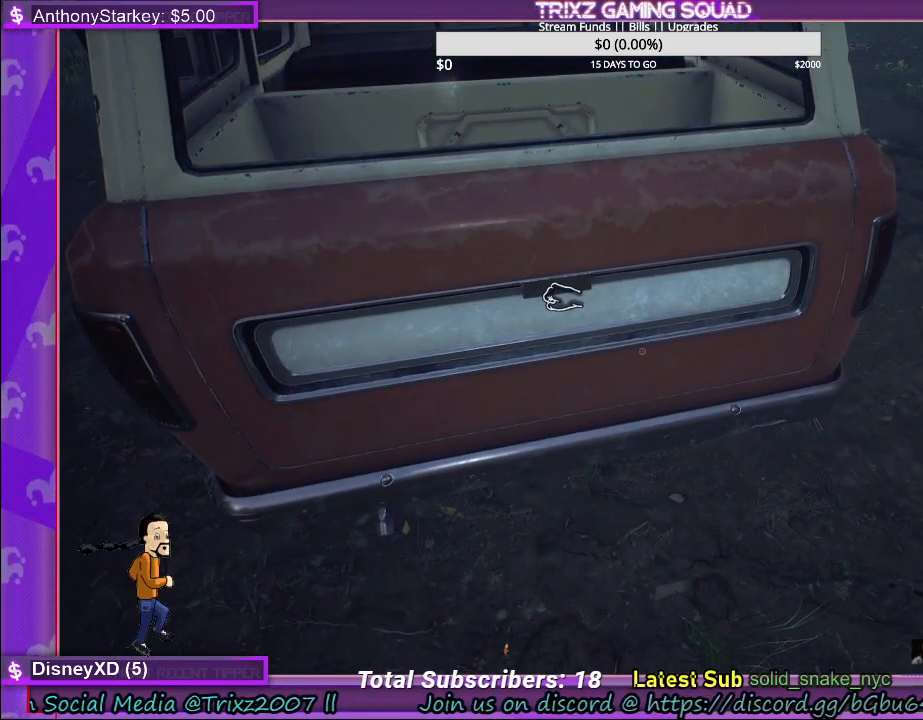
{"keys": ["d"], "mouse": [], "events": [[167, "d", "down"], [167, "s", "down"], [267, "s", "up"]]}
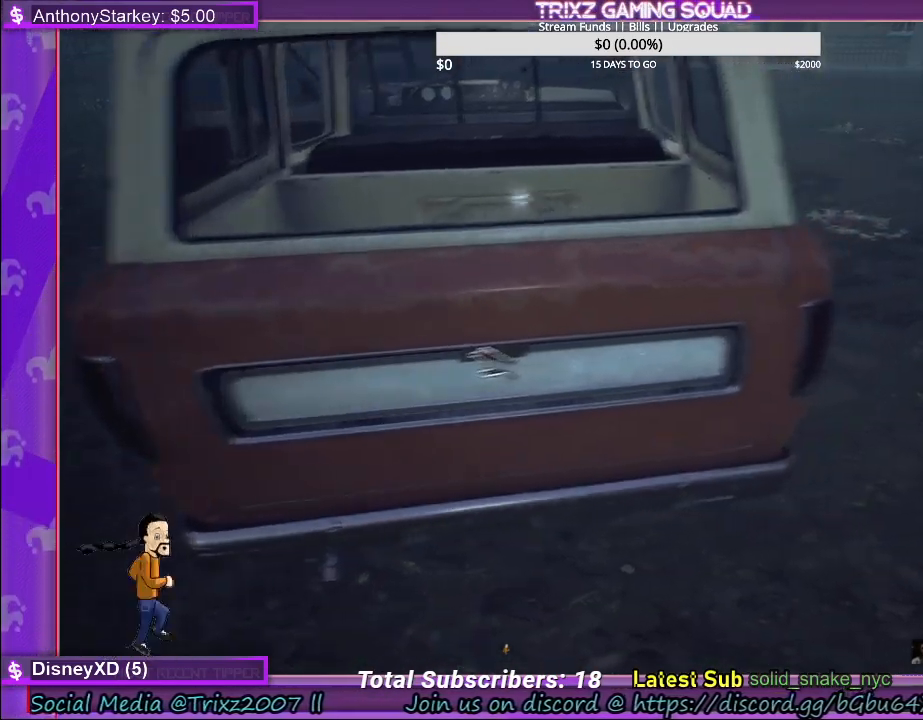
{"keys": [], "mouse": [], "events": [[467, "d", "up"]]}
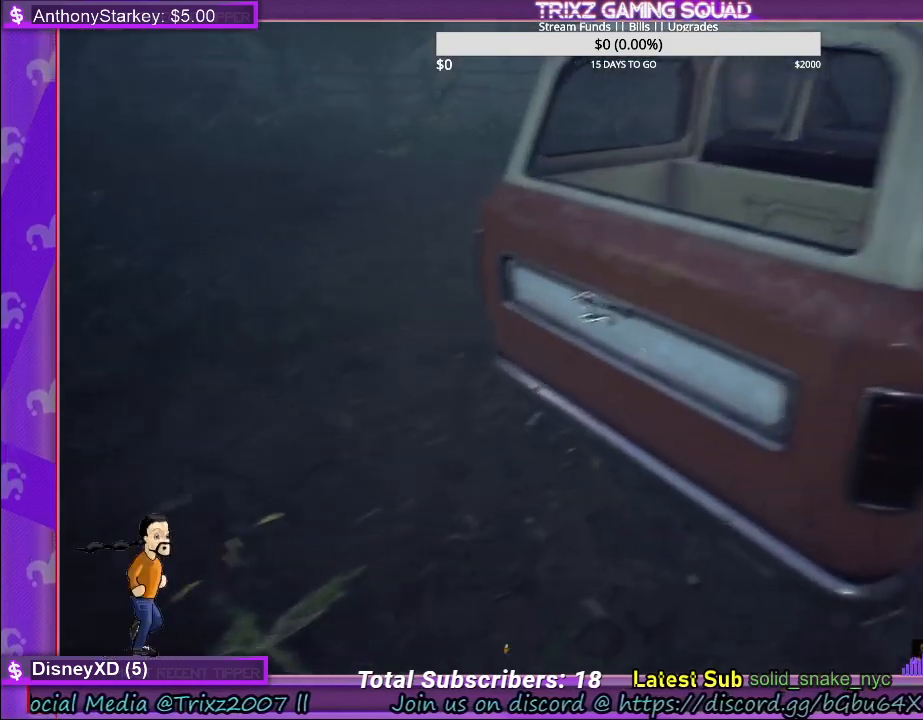
{"keys": [], "mouse": ["left"], "events": [[334, "mouse_left", "down"]]}